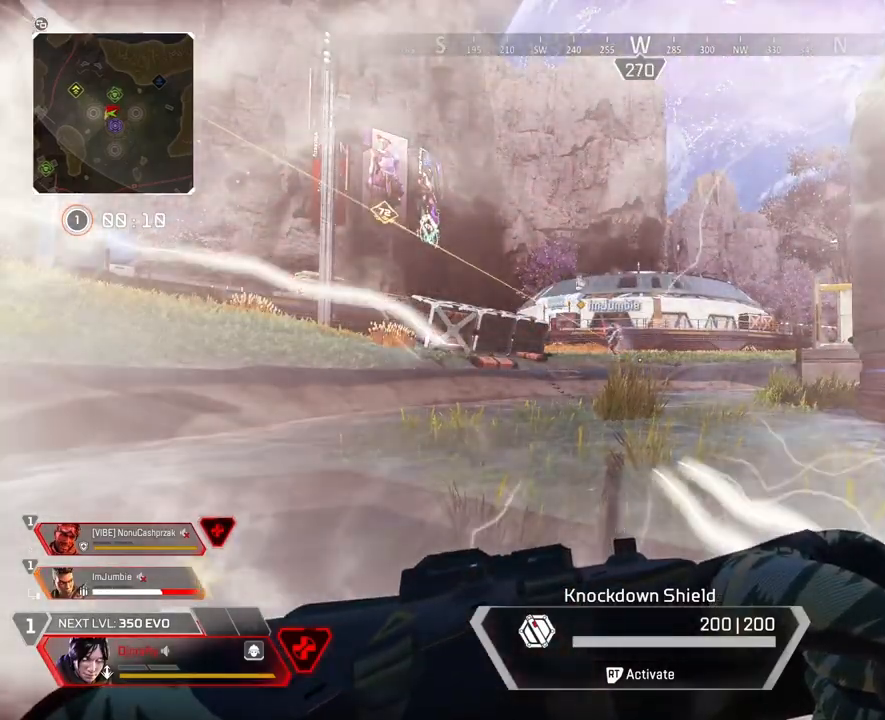
Gameplay with a controller (Xbox layout); each line is a JSON object with the inputs held at the frame after it. "events" lists button and stick changes between this image and that frame as [ms after this image, input, new state], when the widget could be followed in between.
{"buttons": ["R2"], "left_stick": "center", "right_stick": "center", "events": []}
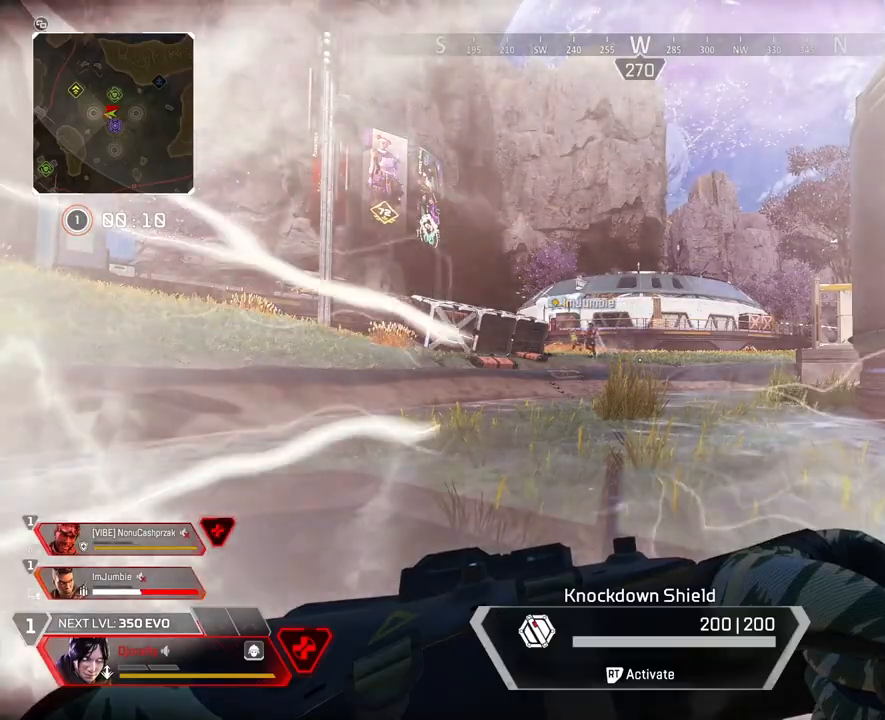
{"buttons": ["R2"], "left_stick": "center", "right_stick": "center", "events": []}
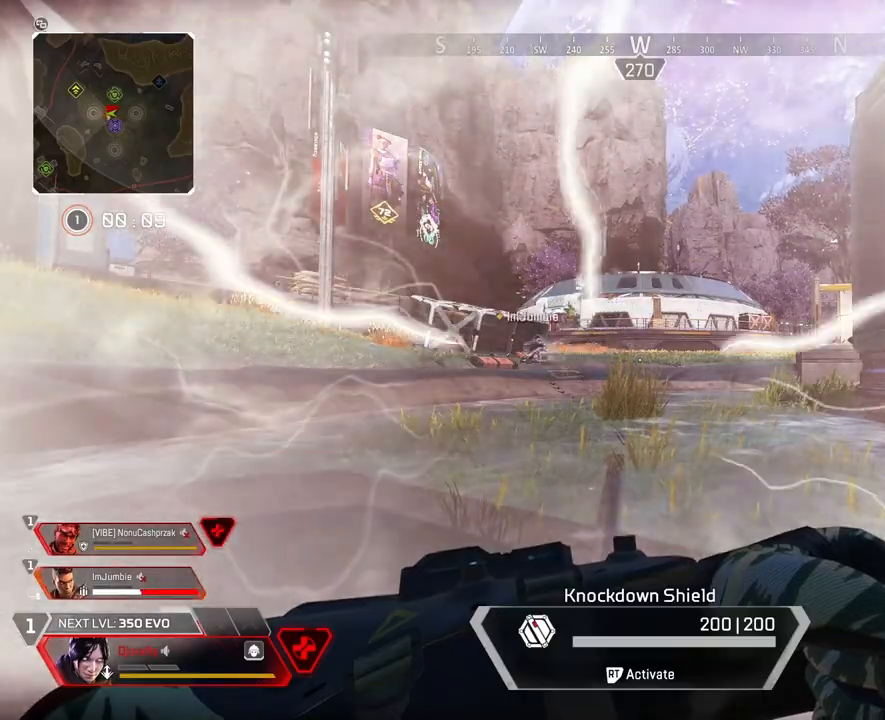
{"buttons": ["R2"], "left_stick": "center", "right_stick": "left", "events": [[367, "right_stick", "left"]]}
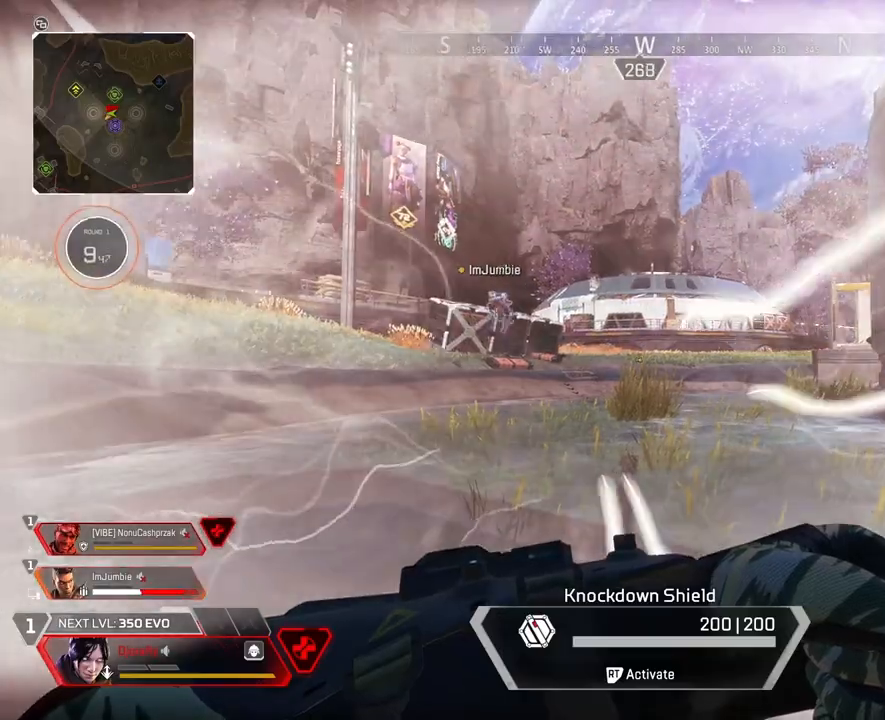
{"buttons": ["R2"], "left_stick": "right", "right_stick": "left", "events": [[200, "left_stick", "right"]]}
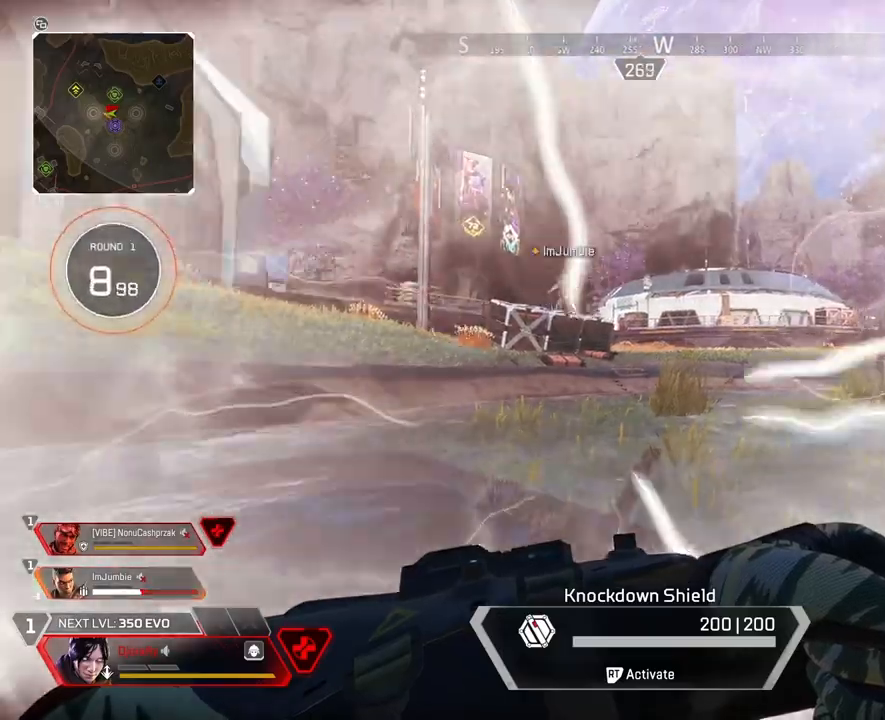
{"buttons": ["R2"], "left_stick": "right", "right_stick": "left", "events": []}
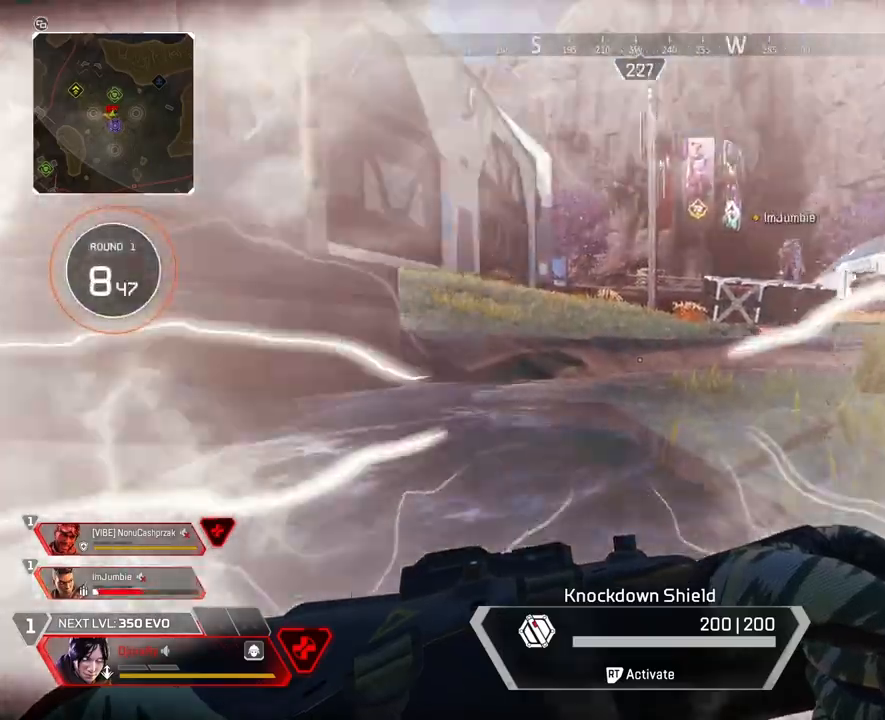
{"buttons": ["R2"], "left_stick": "right", "right_stick": "left", "events": []}
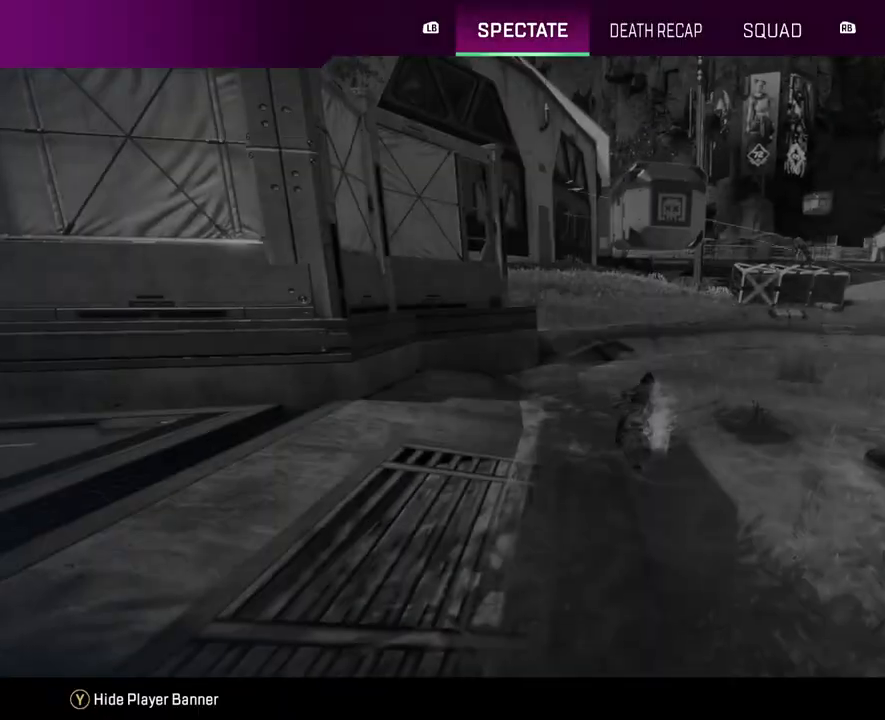
{"buttons": [], "left_stick": "center", "right_stick": "center", "events": [[33, "right_stick", "center"], [467, "R2", "up"], [467, "left_stick", "center"]]}
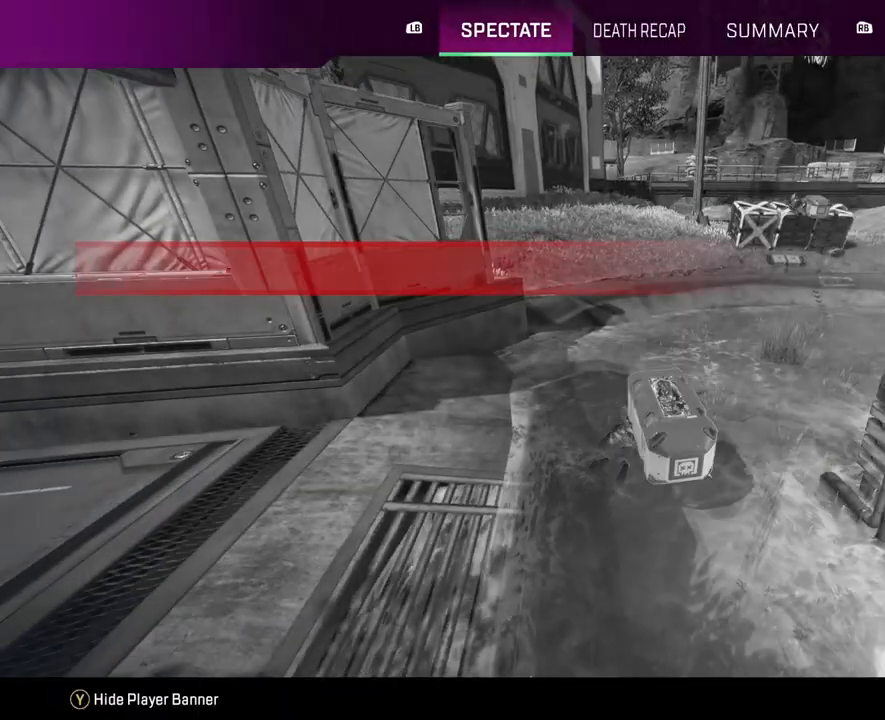
{"buttons": [], "left_stick": "center", "right_stick": "center", "events": []}
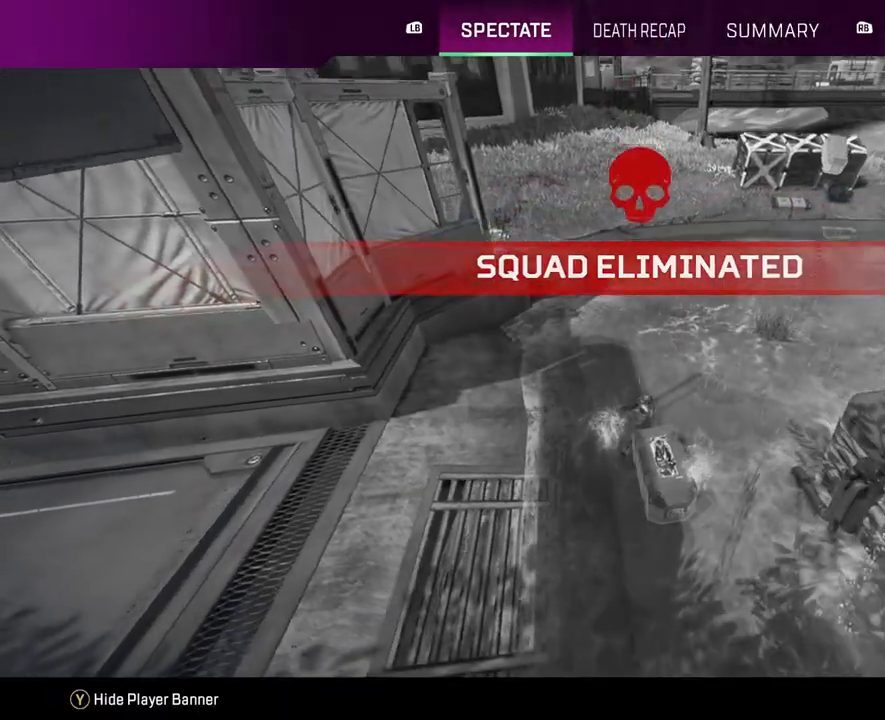
{"buttons": [], "left_stick": "center", "right_stick": "center", "events": []}
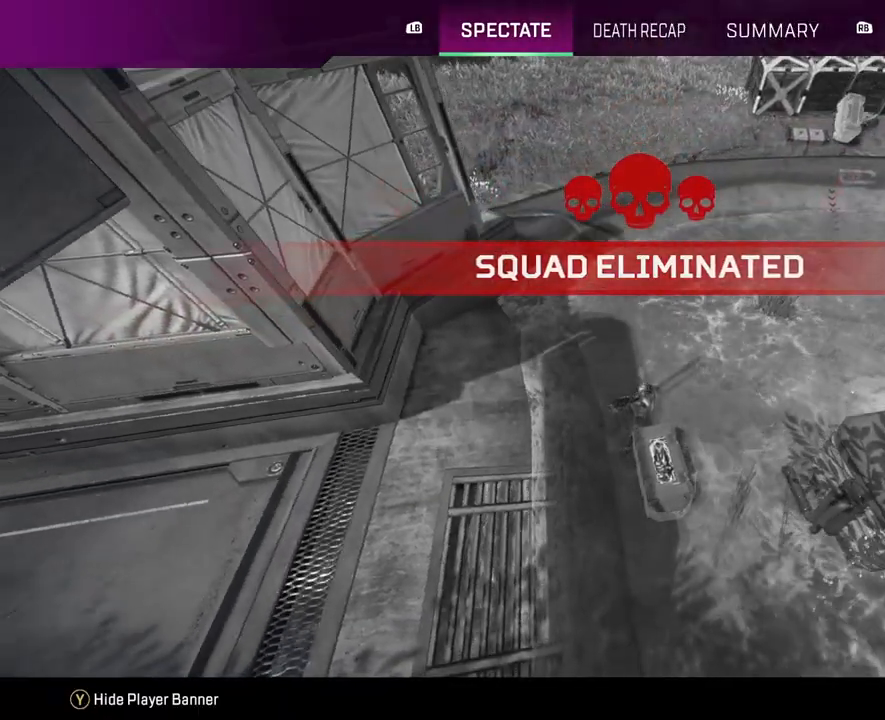
{"buttons": [], "left_stick": "center", "right_stick": "center", "events": []}
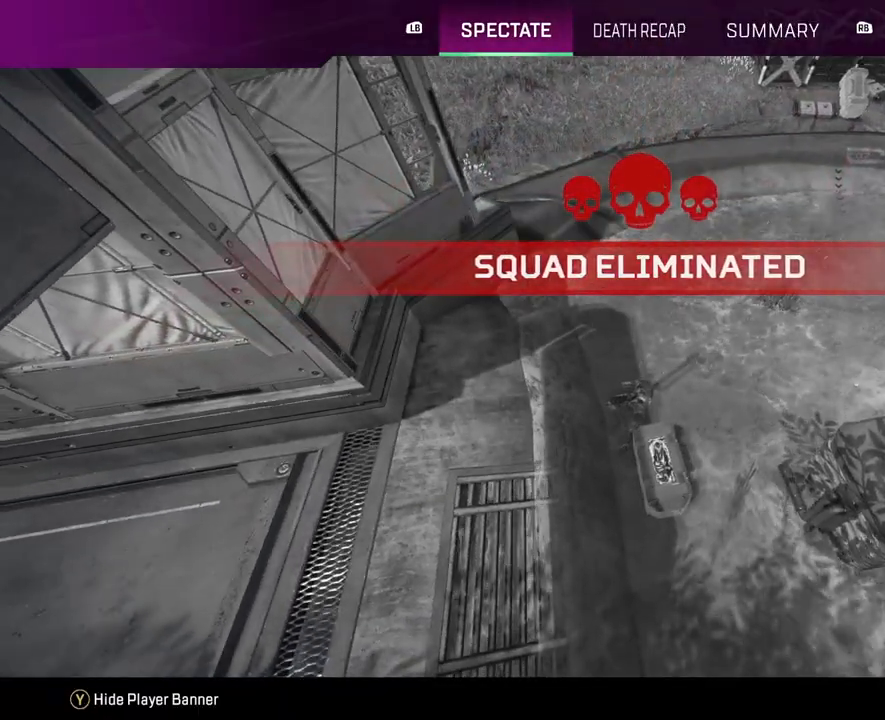
{"buttons": [], "left_stick": "center", "right_stick": "center", "events": []}
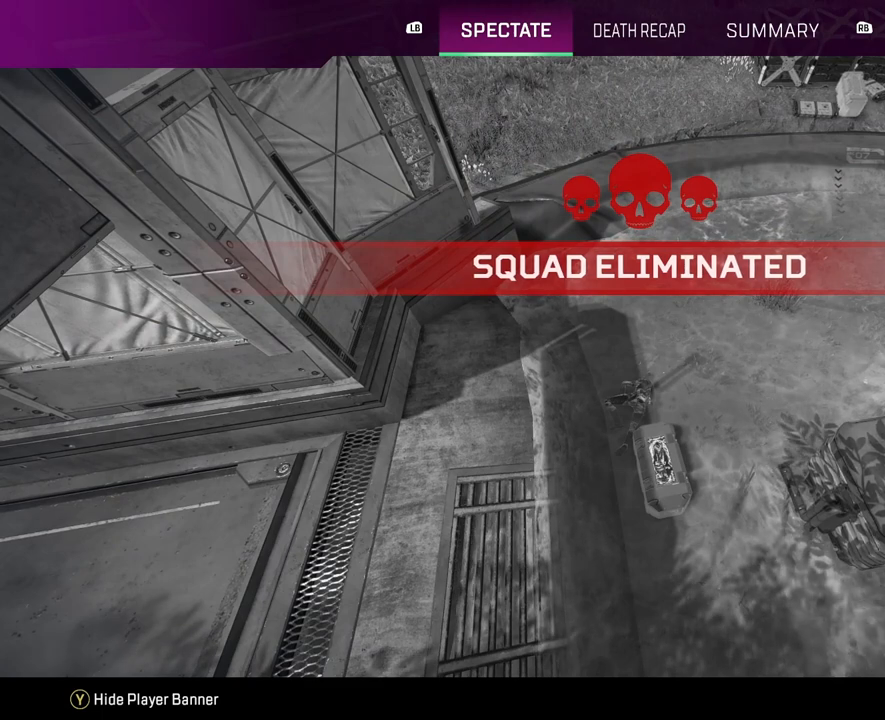
{"buttons": [], "left_stick": "center", "right_stick": "center", "events": [[167, "B", "down"], [333, "B", "up"]]}
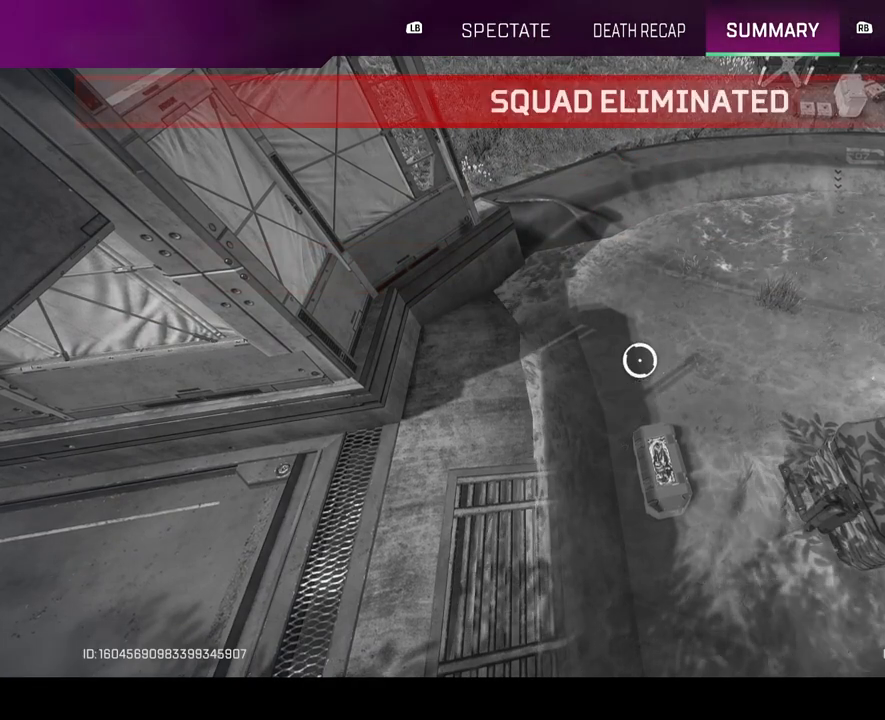
{"buttons": [], "left_stick": "center", "right_stick": "center", "events": []}
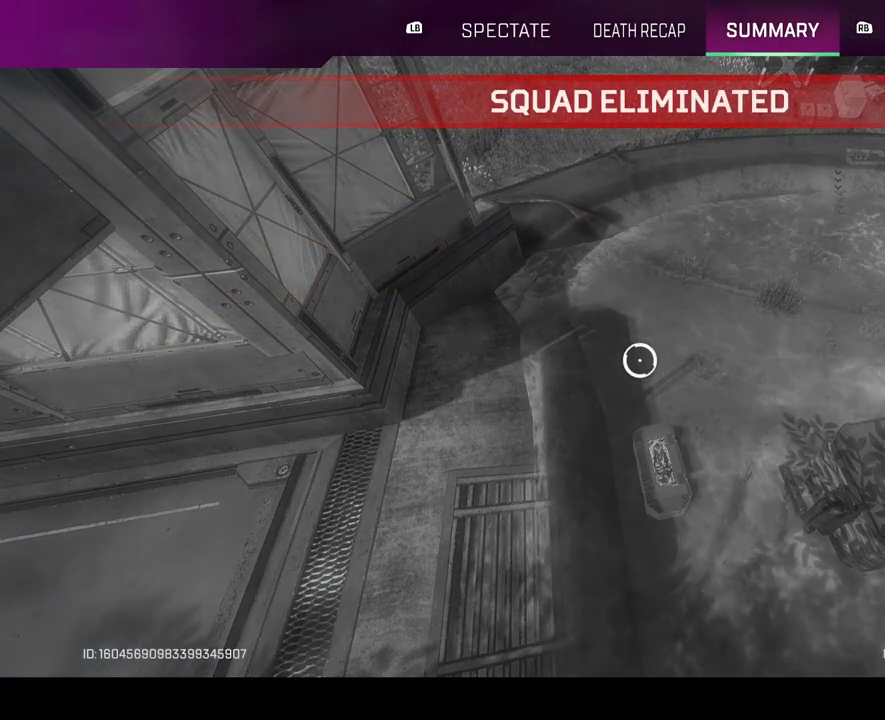
{"buttons": [], "left_stick": "center", "right_stick": "center", "events": []}
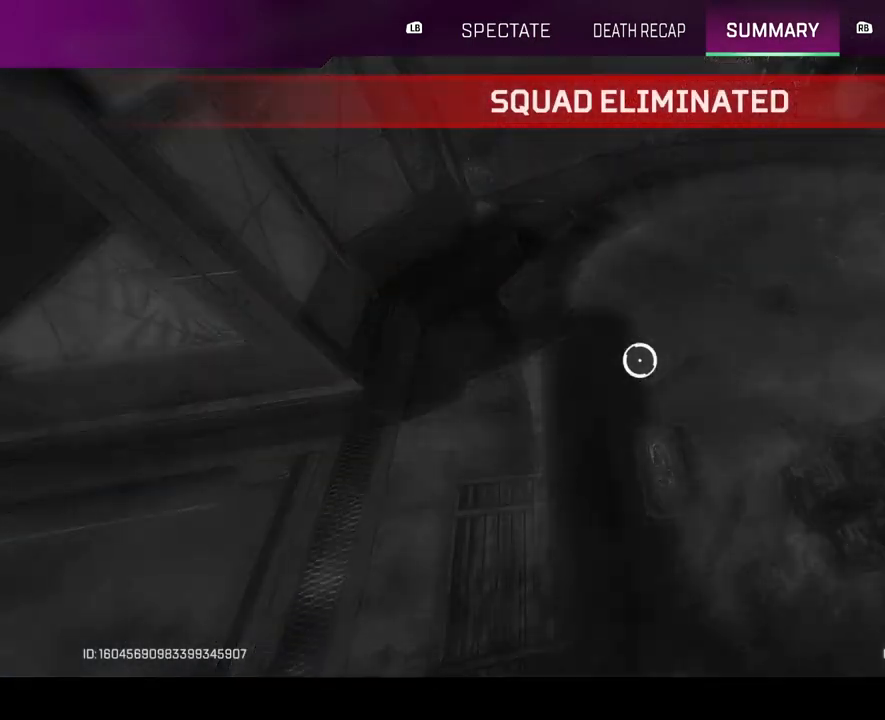
{"buttons": ["B"], "left_stick": "center", "right_stick": "center", "events": [[133, "B", "down"]]}
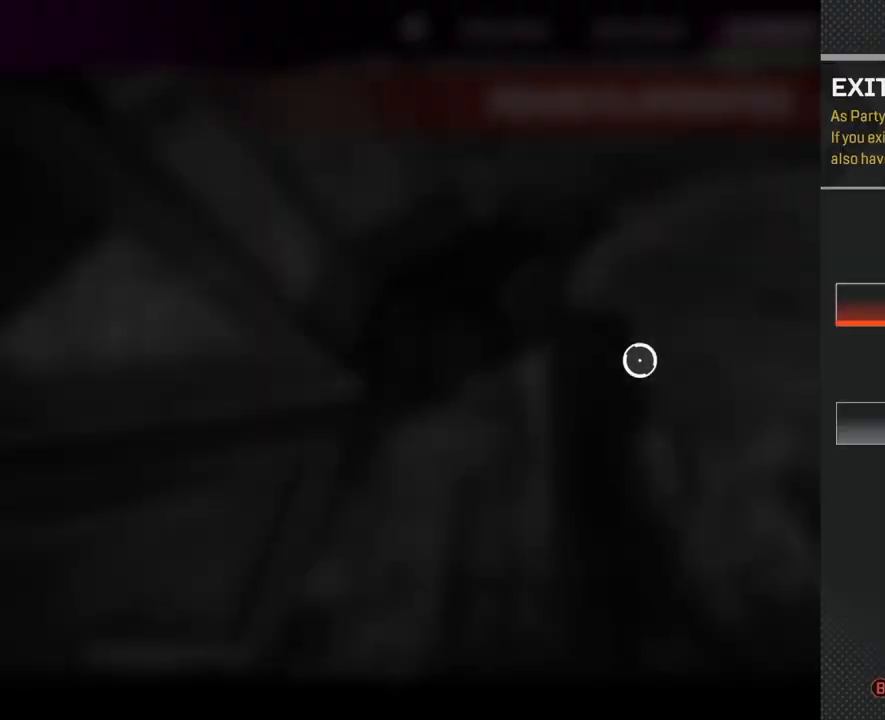
{"buttons": [], "left_stick": "center", "right_stick": "center", "events": [[133, "B", "up"]]}
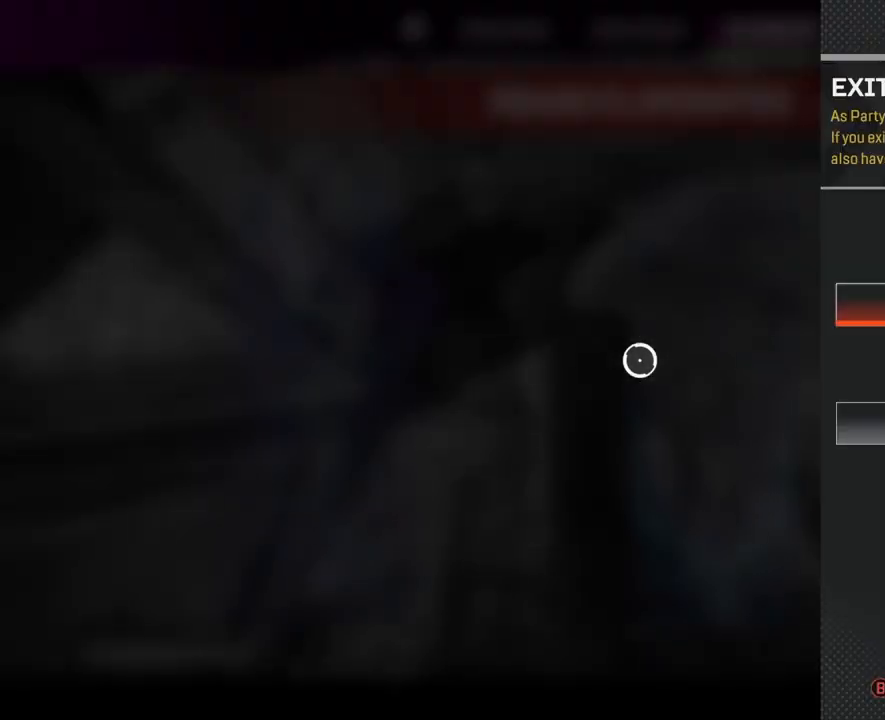
{"buttons": [], "left_stick": "up", "right_stick": "center", "events": [[433, "left_stick", "up"]]}
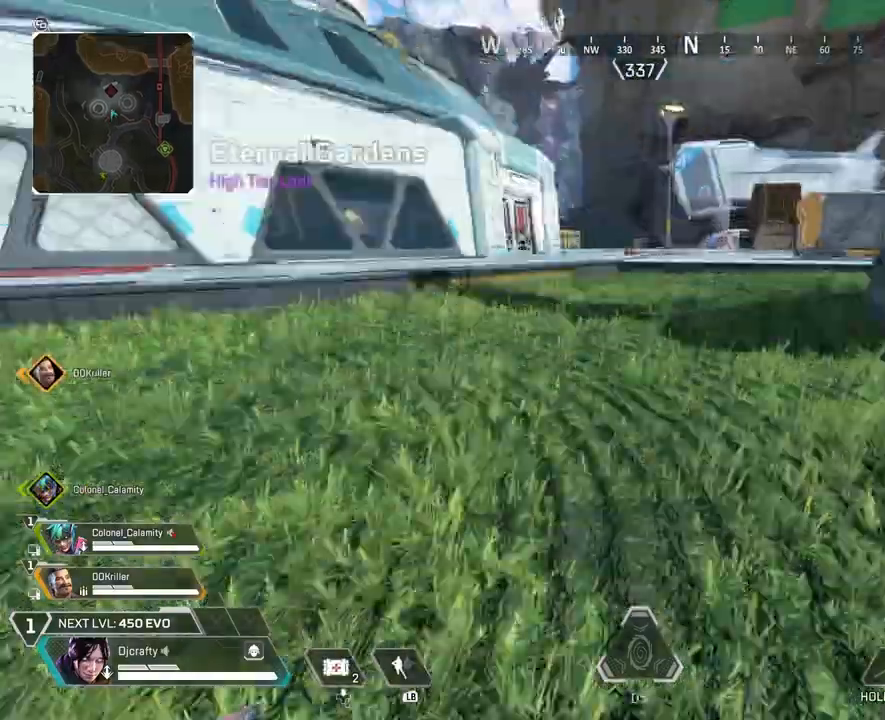
{"buttons": [], "left_stick": "up", "right_stick": "center", "events": [[267, "A", "down"], [300, "A", "up"], [467, "X", "down"], [500, "X", "up"]]}
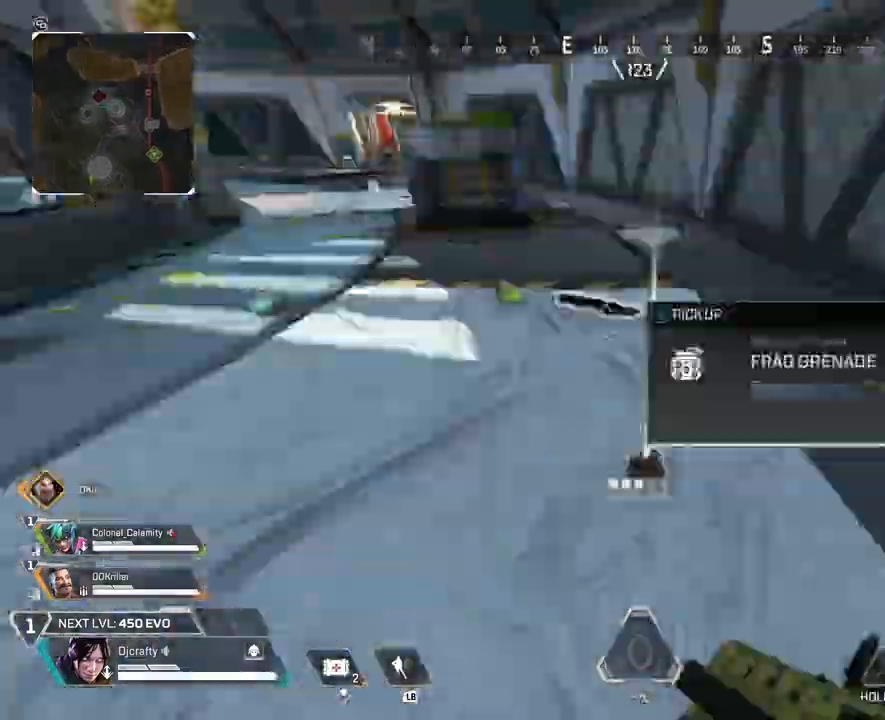
{"buttons": [], "left_stick": "center", "right_stick": "center", "events": [[33, "X", "down"], [67, "X", "up"], [133, "X", "down"], [167, "START", "down"], [167, "X", "up"], [200, "START", "up"], [233, "B", "down"], [267, "B", "up"], [267, "left_stick", "up-right"], [467, "left_stick", "center"]]}
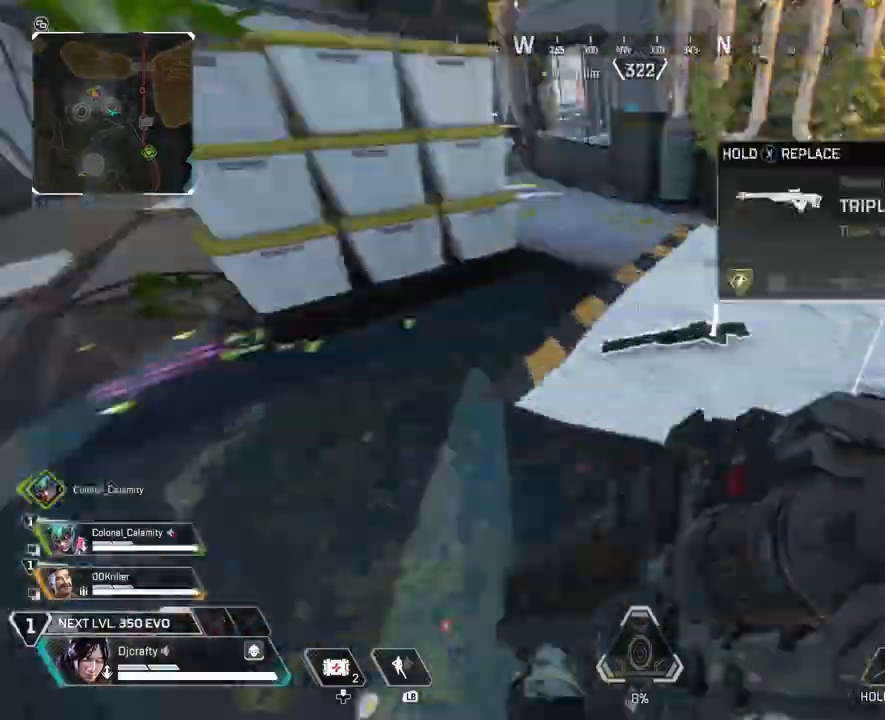
{"buttons": [], "left_stick": "center", "right_stick": "center", "events": [[133, "L2", "down"], [167, "L2", "up"], [233, "L2", "down"], [300, "L2", "up"], [433, "X", "down"], [500, "X", "up"]]}
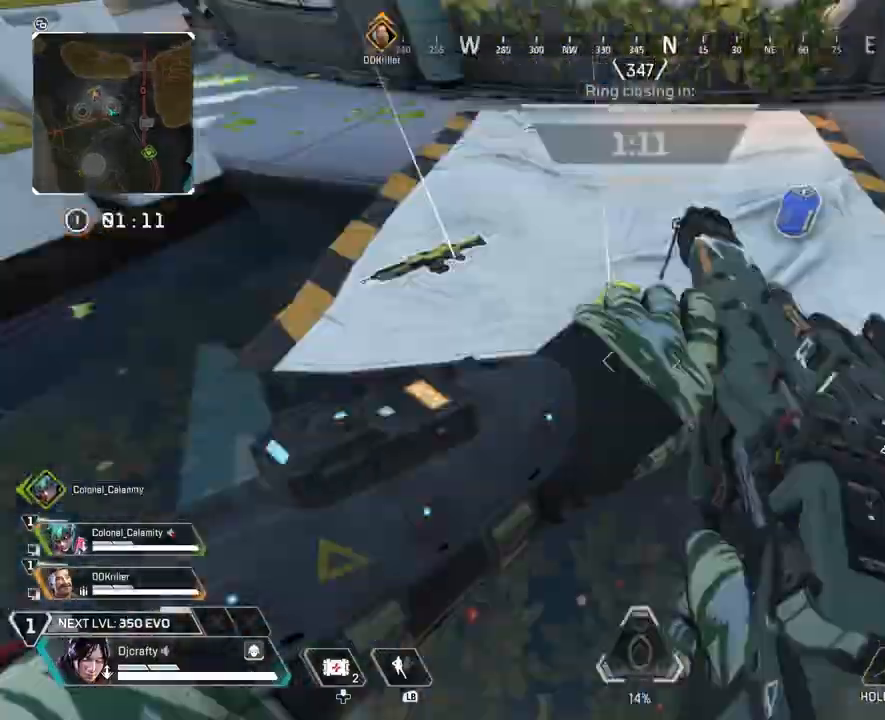
{"buttons": [], "left_stick": "up-right", "right_stick": "up", "events": [[100, "X", "down"], [133, "X", "up"], [333, "B", "down"], [367, "B", "up"], [367, "left_stick", "up-right"], [500, "right_stick", "up"]]}
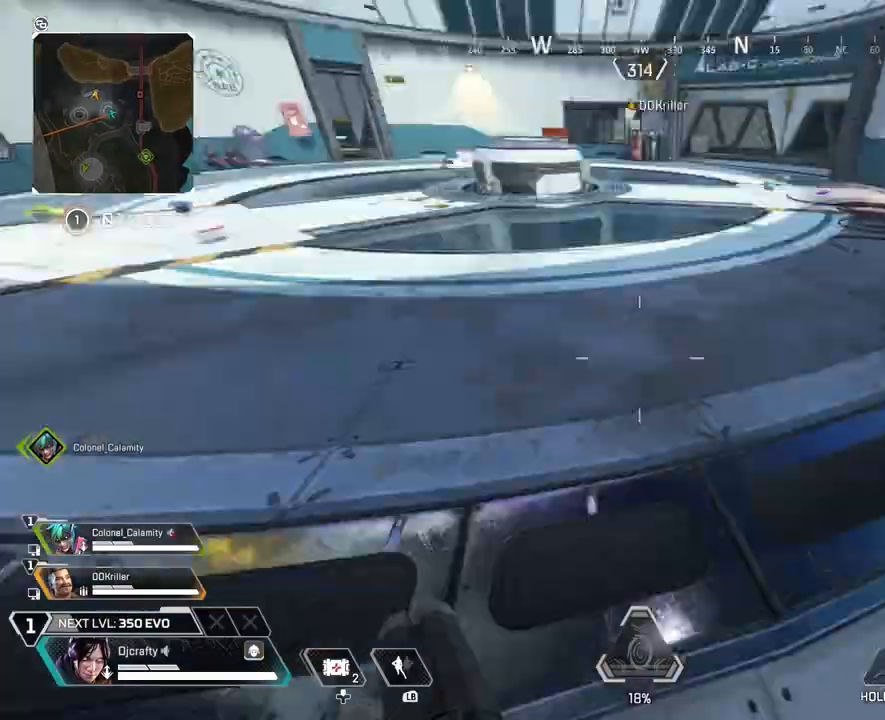
{"buttons": [], "left_stick": "up", "right_stick": "down-left", "events": [[33, "left_stick", "up"], [33, "right_stick", "center"], [133, "right_stick", "down-right"], [200, "left_stick", "down-left"], [267, "left_stick", "up-right"], [333, "Y", "down"], [333, "right_stick", "center"], [367, "Y", "up"], [400, "Y", "down"], [433, "Y", "up"], [500, "left_stick", "up"], [500, "right_stick", "down-left"]]}
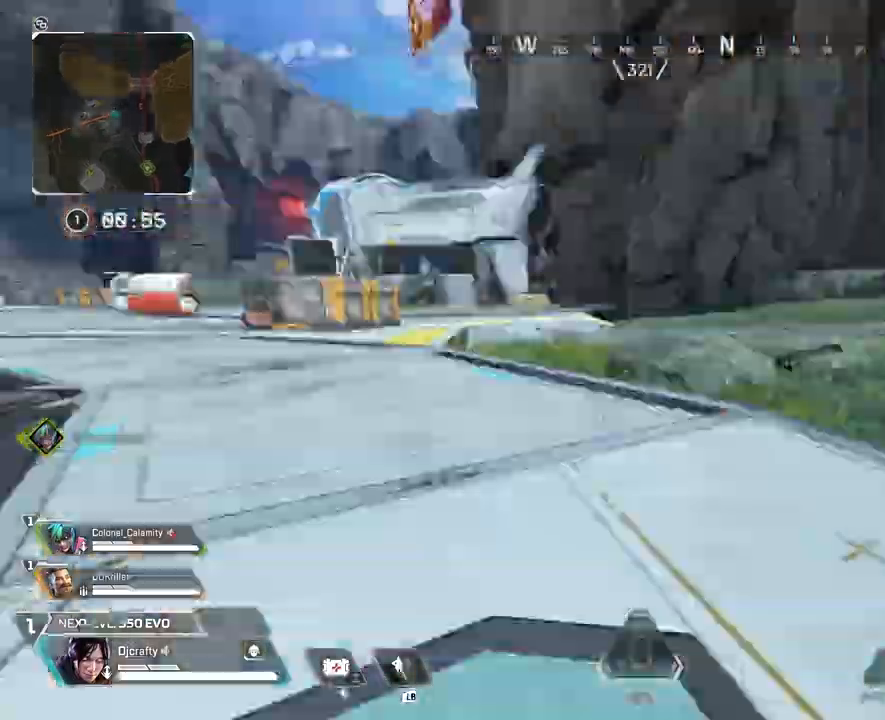
{"buttons": [], "left_stick": "center", "right_stick": "center", "events": [[67, "right_stick", "center"], [167, "A", "down"], [200, "A", "up"], [500, "left_stick", "center"]]}
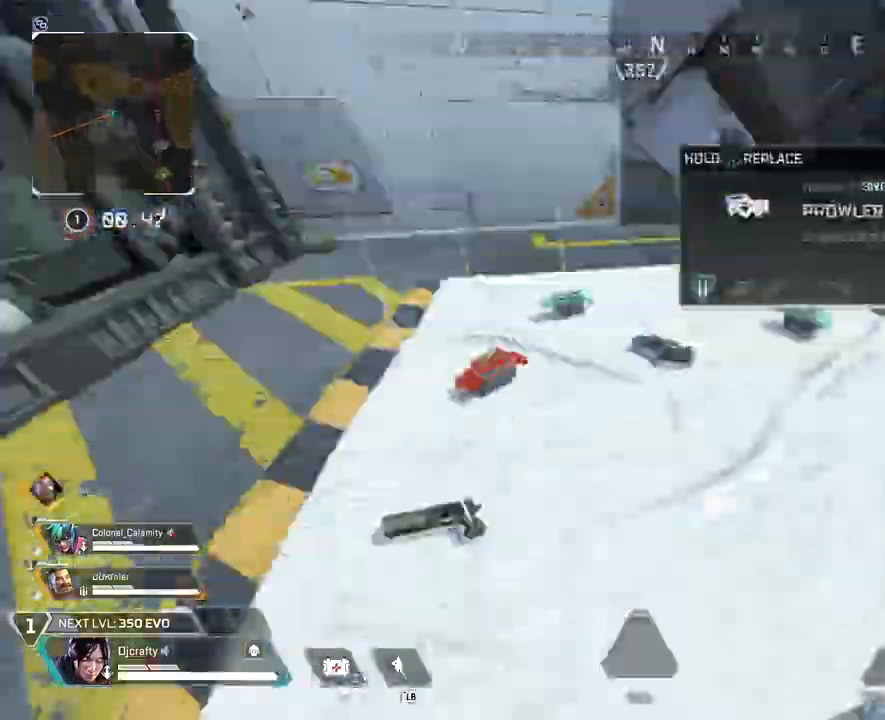
{"buttons": [], "left_stick": "up-left", "right_stick": "up-left", "events": [[100, "left_stick", "down"], [133, "right_stick", "left"], [200, "left_stick", "up-right"], [267, "right_stick", "center"], [367, "left_stick", "center"], [433, "left_stick", "up-left"], [433, "right_stick", "up-left"]]}
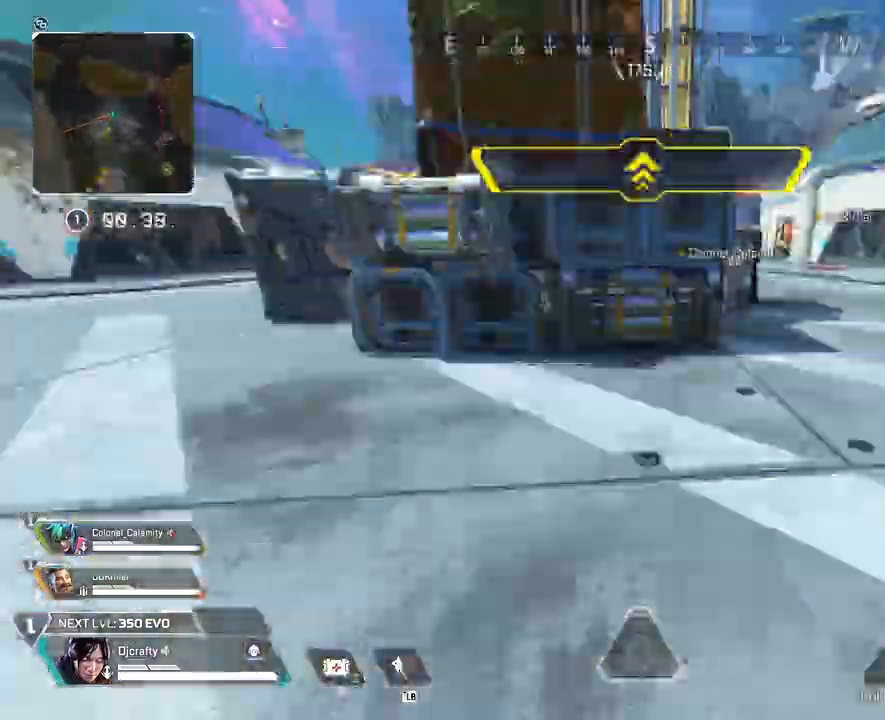
{"buttons": [], "left_stick": "up", "right_stick": "center", "events": [[33, "left_stick", "up-right"], [33, "right_stick", "center"], [167, "left_stick", "up"], [367, "R1", "down"], [400, "R1", "up"]]}
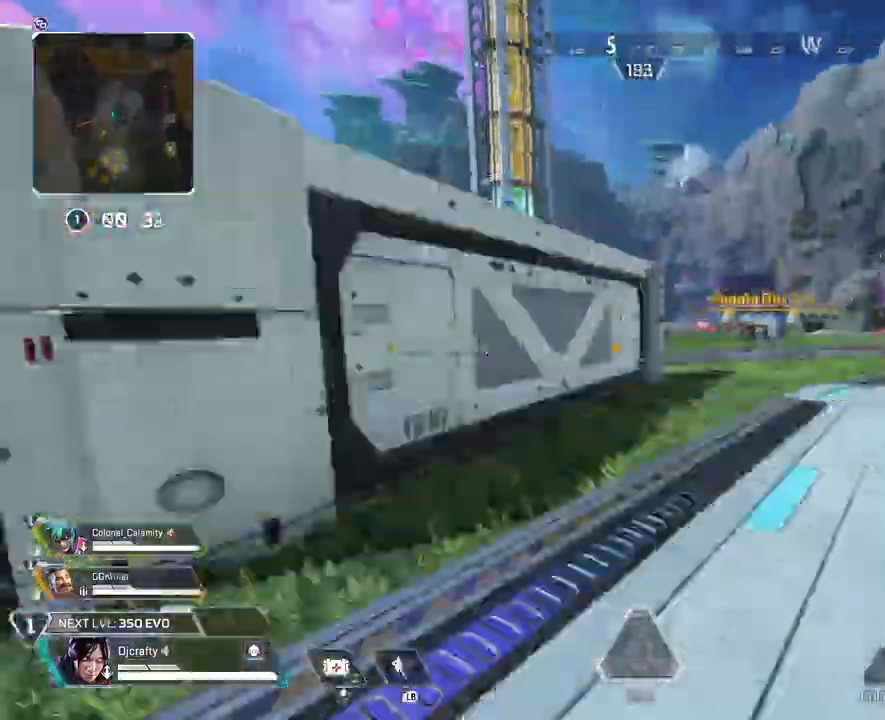
{"buttons": [], "left_stick": "up", "right_stick": "center", "events": [[67, "A", "down"], [100, "A", "up"], [167, "A", "down"], [200, "A", "up"]]}
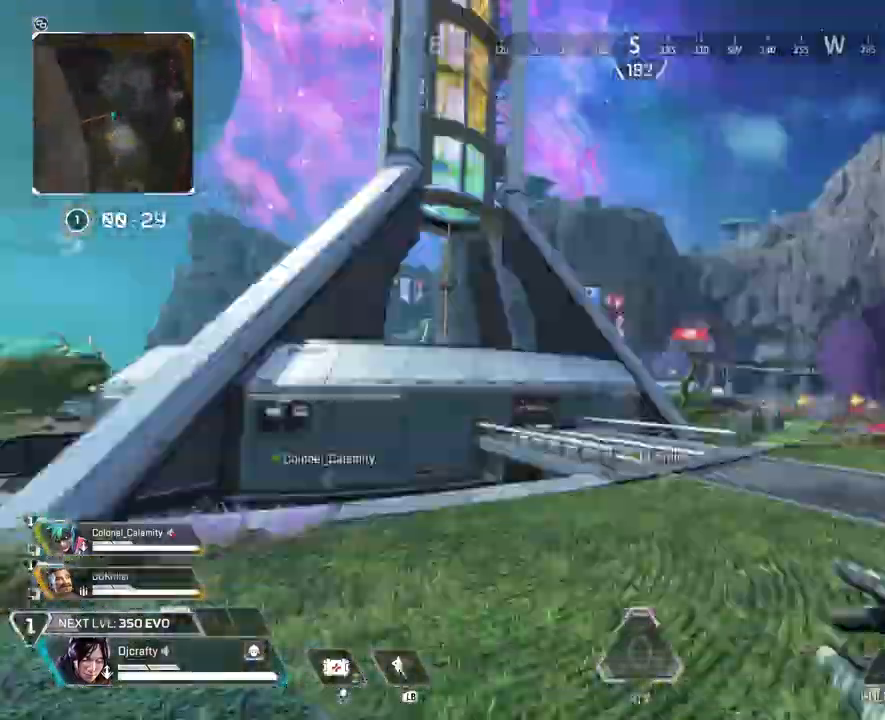
{"buttons": [], "left_stick": "up", "right_stick": "right", "events": [[167, "A", "down"], [200, "A", "up"], [467, "right_stick", "right"]]}
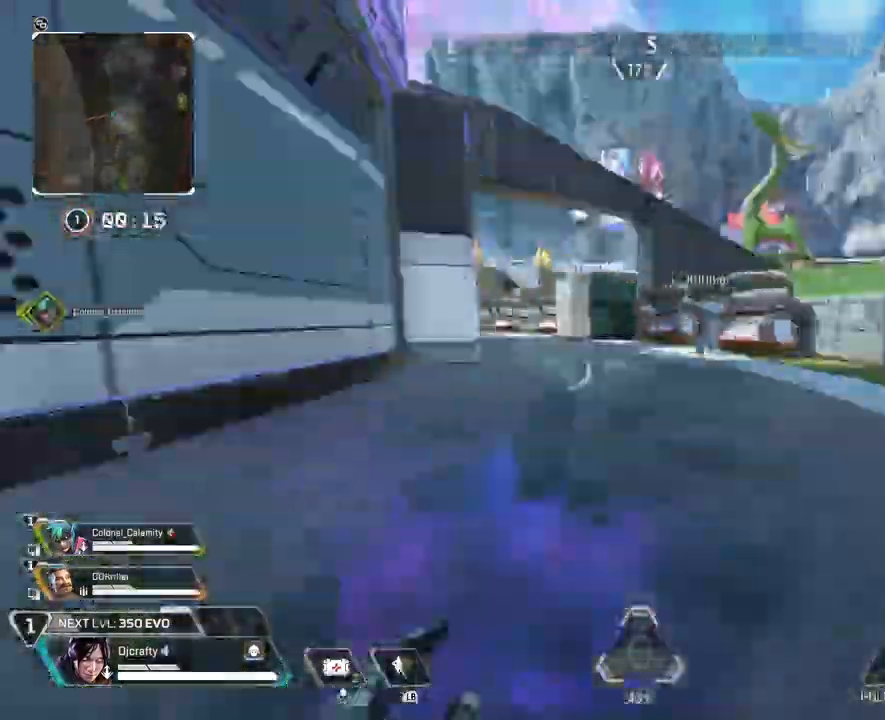
{"buttons": [], "left_stick": "center", "right_stick": "center", "events": [[67, "B", "down"], [67, "right_stick", "center"], [100, "B", "up"], [267, "B", "down"], [300, "B", "up"], [367, "right_stick", "left"], [500, "left_stick", "center"], [500, "right_stick", "center"]]}
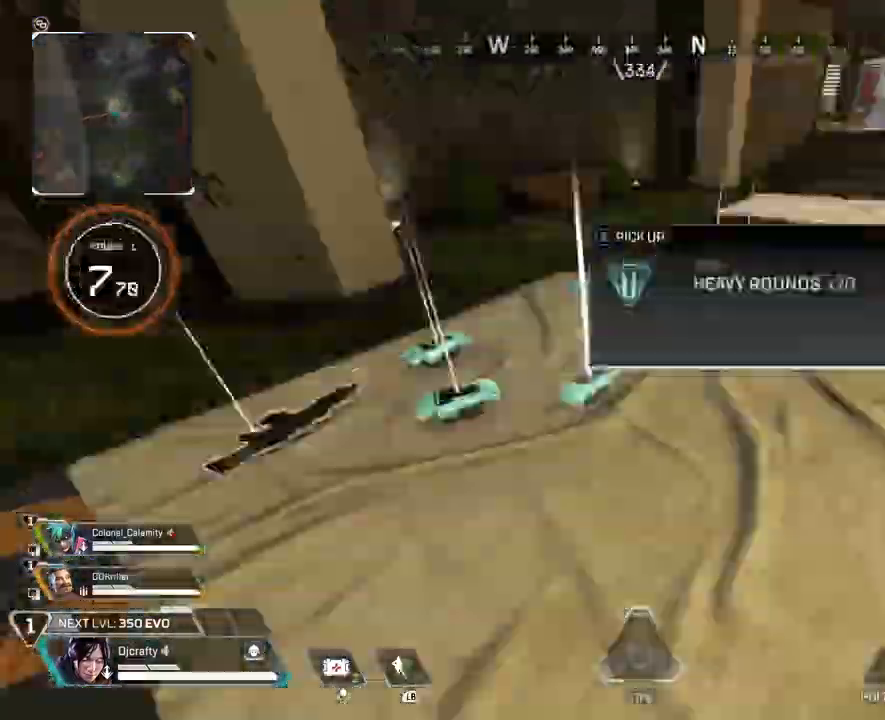
{"buttons": [], "left_stick": "up-right", "right_stick": "right", "events": [[33, "left_stick", "up"], [67, "left_stick", "center"], [200, "left_stick", "up"], [300, "left_stick", "center"], [433, "left_stick", "up-right"], [500, "right_stick", "right"]]}
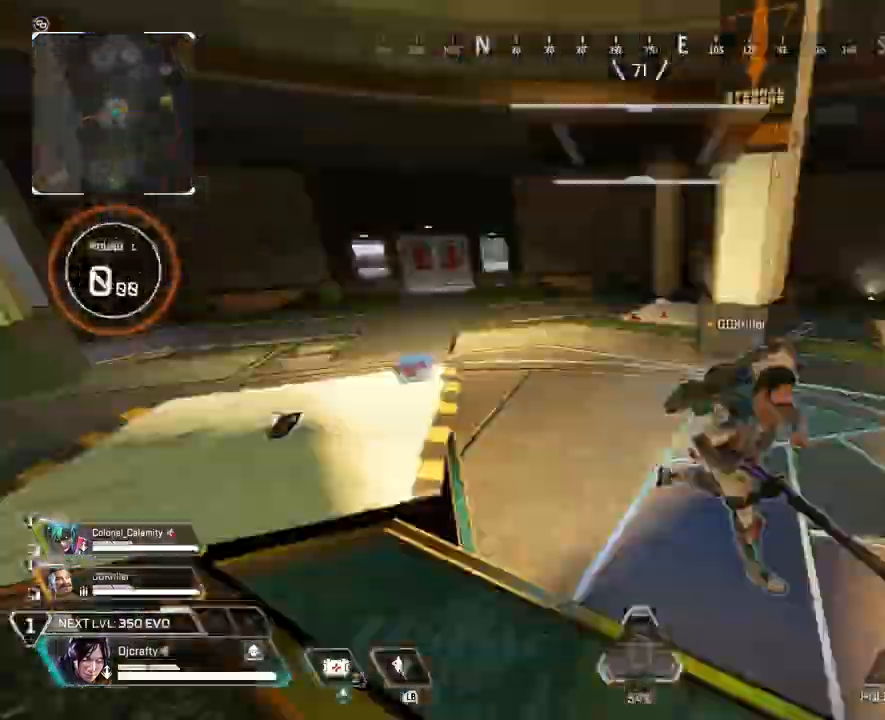
{"buttons": [], "left_stick": "up", "right_stick": "center", "events": [[33, "left_stick", "up"], [233, "right_stick", "down-right"], [500, "right_stick", "center"]]}
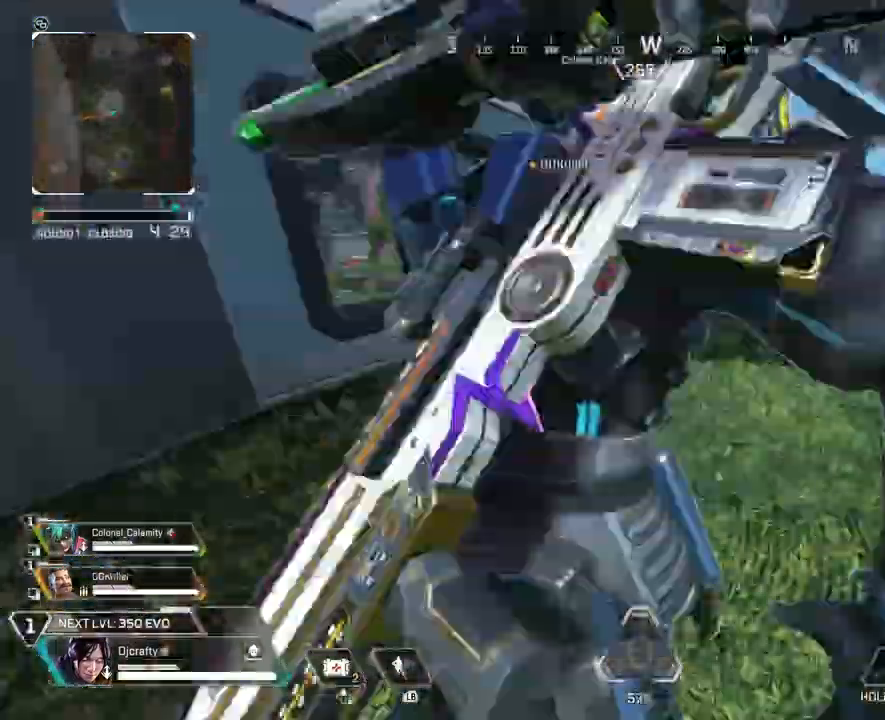
{"buttons": [], "left_stick": "center", "right_stick": "center", "events": [[100, "left_stick", "center"], [200, "left_stick", "up-right"], [200, "right_stick", "right"], [267, "right_stick", "center"], [367, "left_stick", "center"], [467, "X", "down"], [500, "X", "up"]]}